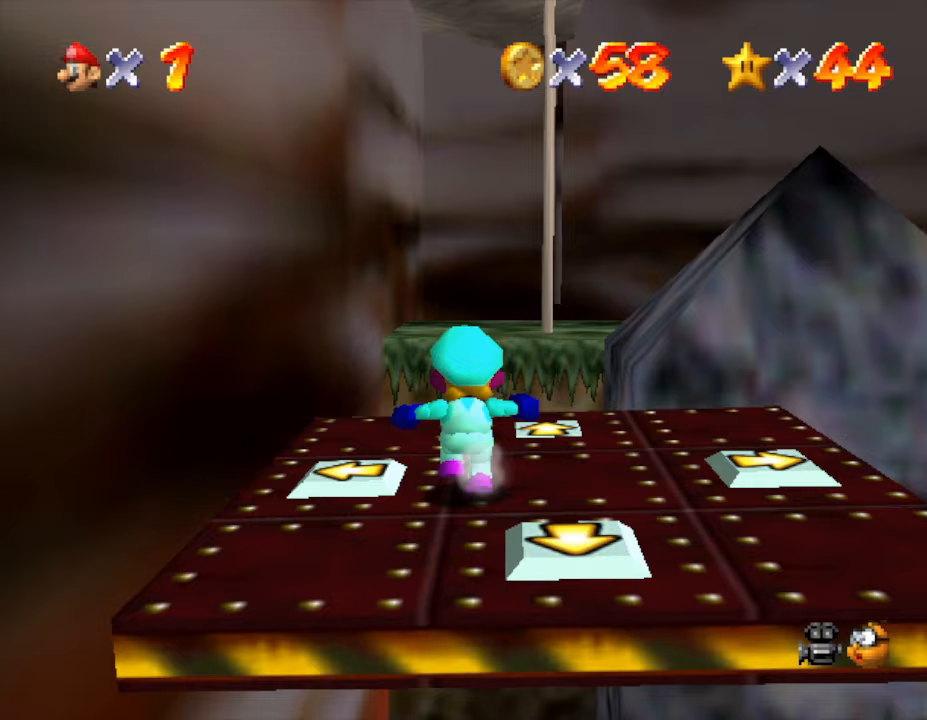
Gameplay with a controller (Nintendo layout); each line is a JSON object with the inputs held at the frame after it. "events" lists button and stick changes between this image and that frame as [ms after this image, input, new state], when the widget could be followed in between. Not read: L3 R3.
{"buttons": ["Z"], "left_stick": "up", "events": [[450, "Z", "down"]]}
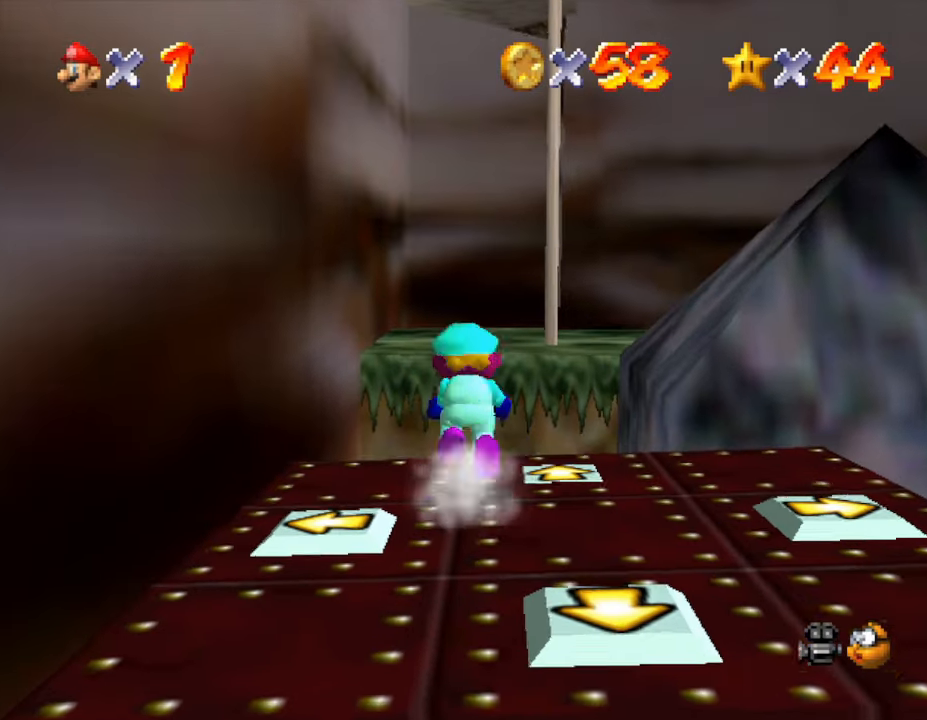
{"buttons": ["A", "Z"], "left_stick": "up-right", "events": [[17, "A", "down"], [117, "left_stick", "up-right"]]}
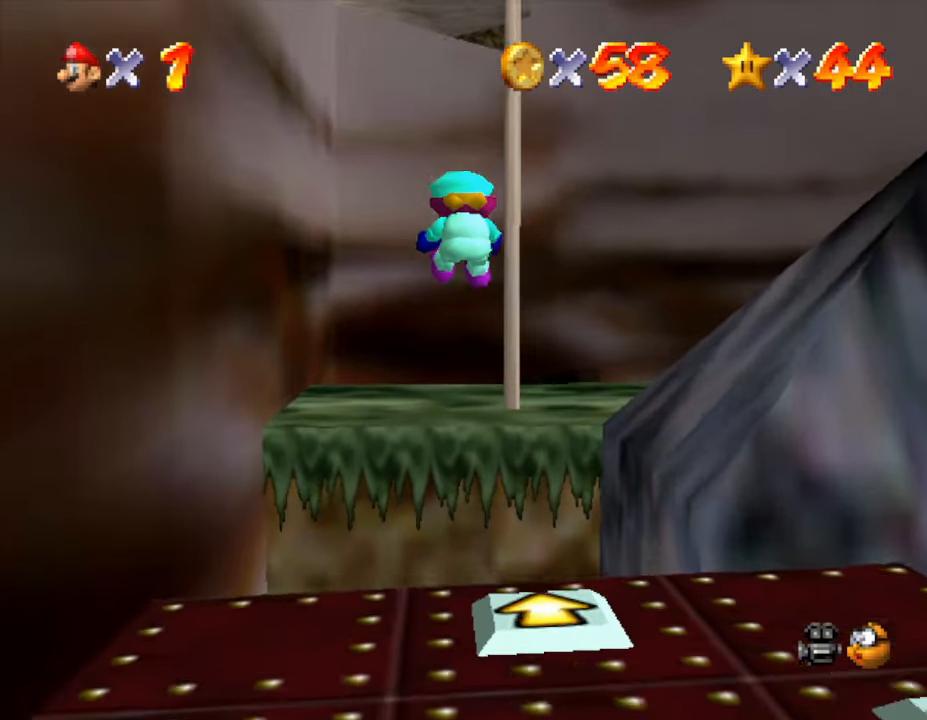
{"buttons": [], "left_stick": "up-right", "events": [[183, "Z", "up"], [467, "A", "up"]]}
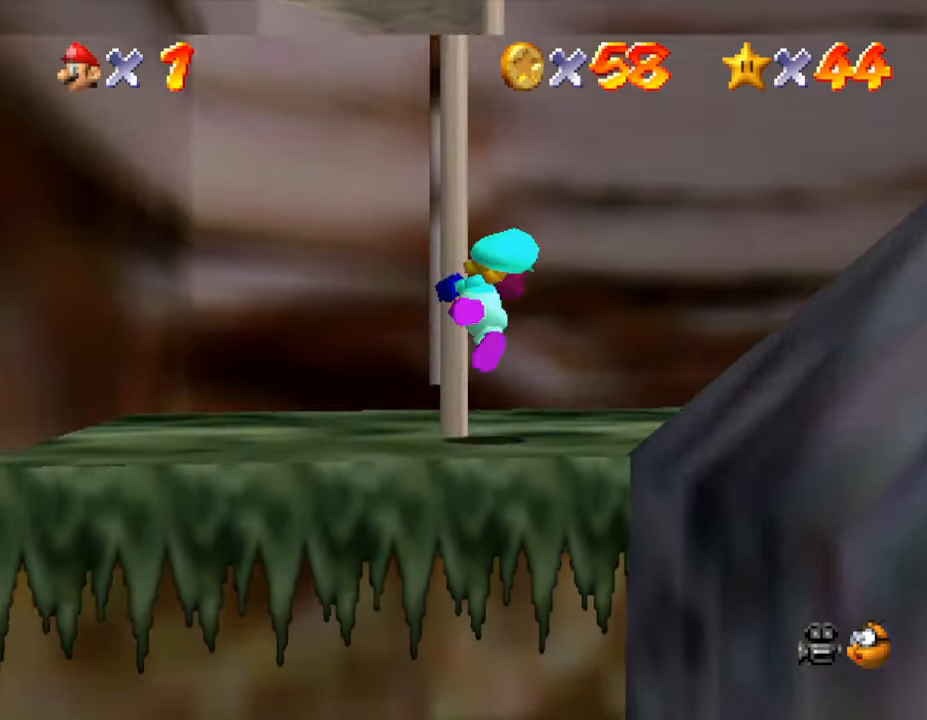
{"buttons": [], "left_stick": "up", "events": [[167, "left_stick", "up"]]}
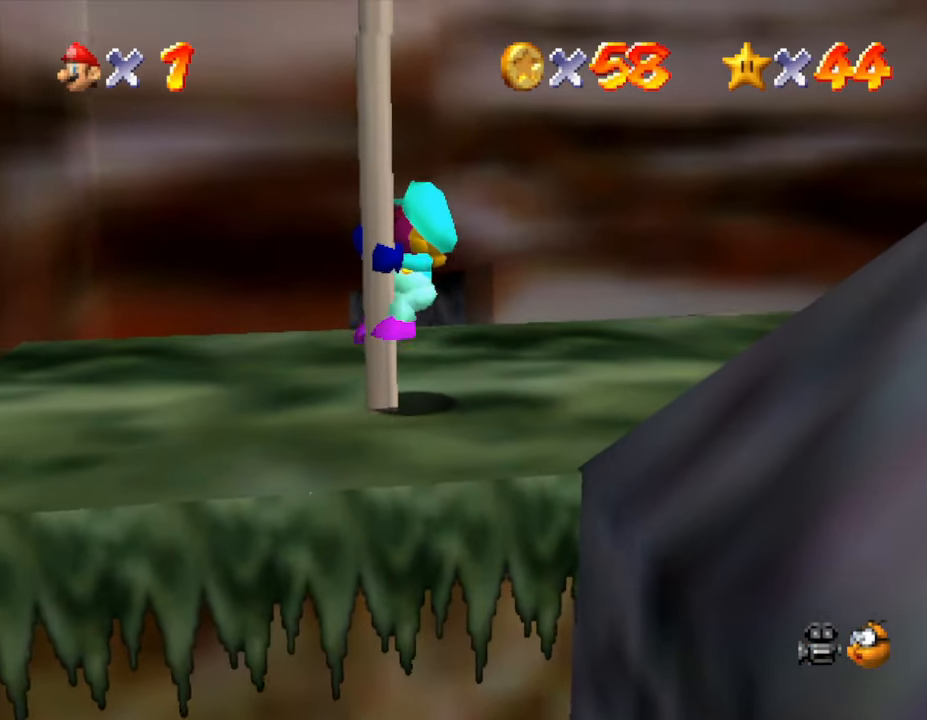
{"buttons": [], "left_stick": "up", "events": [[233, "C_RIGHT", "down"], [367, "C_RIGHT", "up"]]}
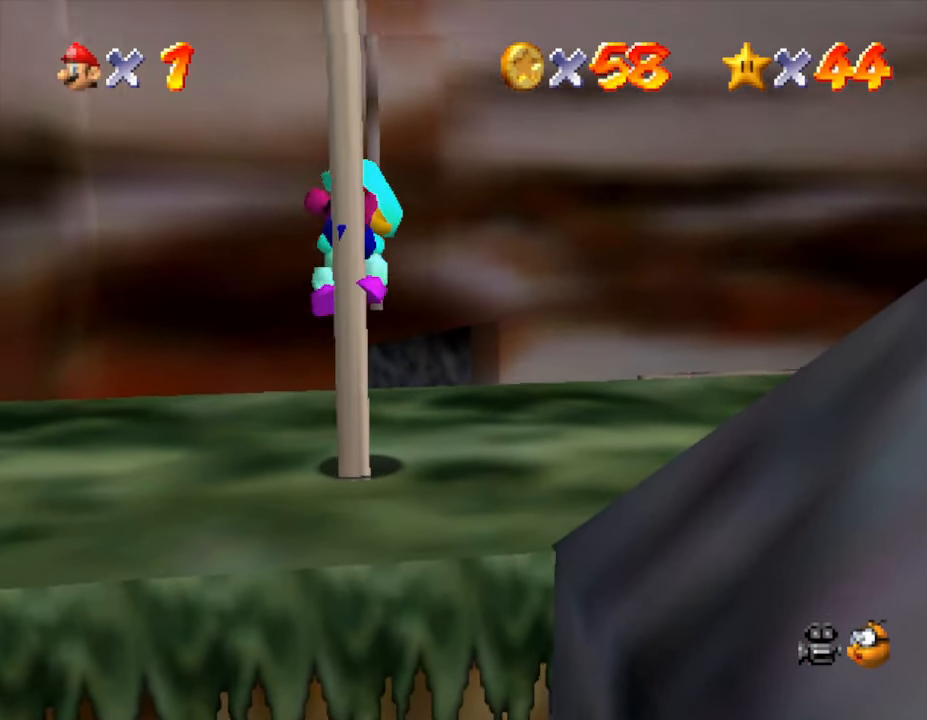
{"buttons": [], "left_stick": "up", "events": [[33, "C_RIGHT", "down"], [150, "C_RIGHT", "up"]]}
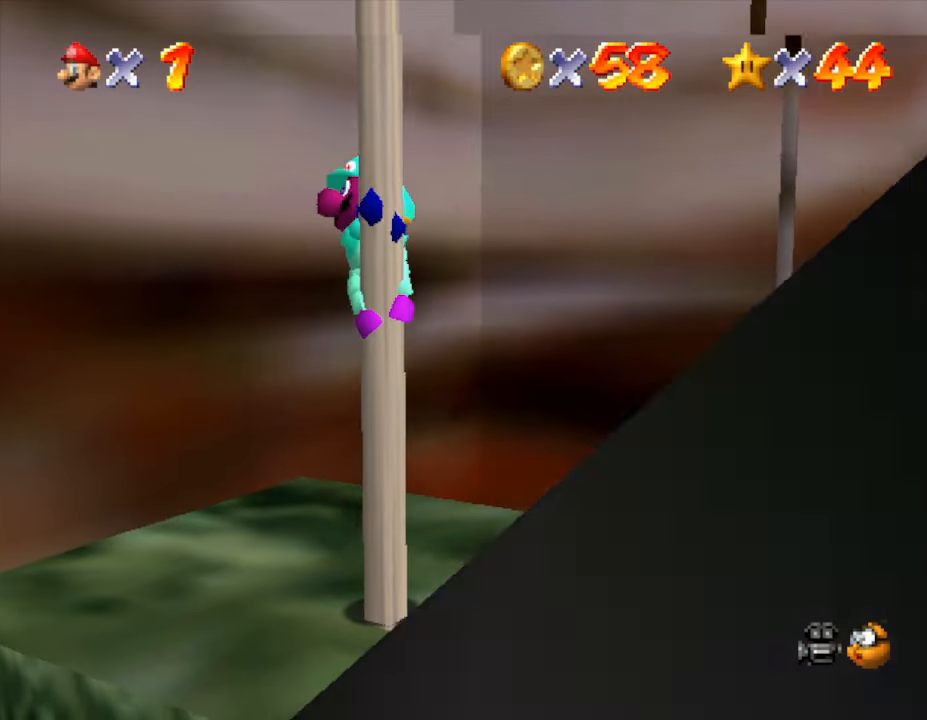
{"buttons": [], "left_stick": "up", "events": [[167, "C_RIGHT", "down"], [383, "C_RIGHT", "up"]]}
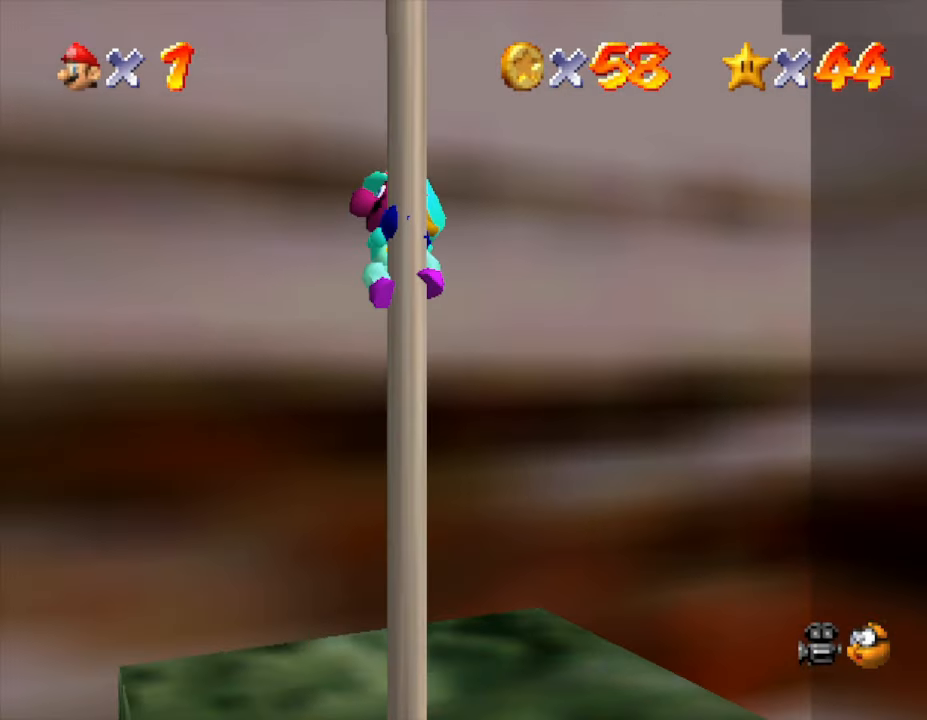
{"buttons": [], "left_stick": "up", "events": [[133, "C_RIGHT", "down"], [217, "C_RIGHT", "up"]]}
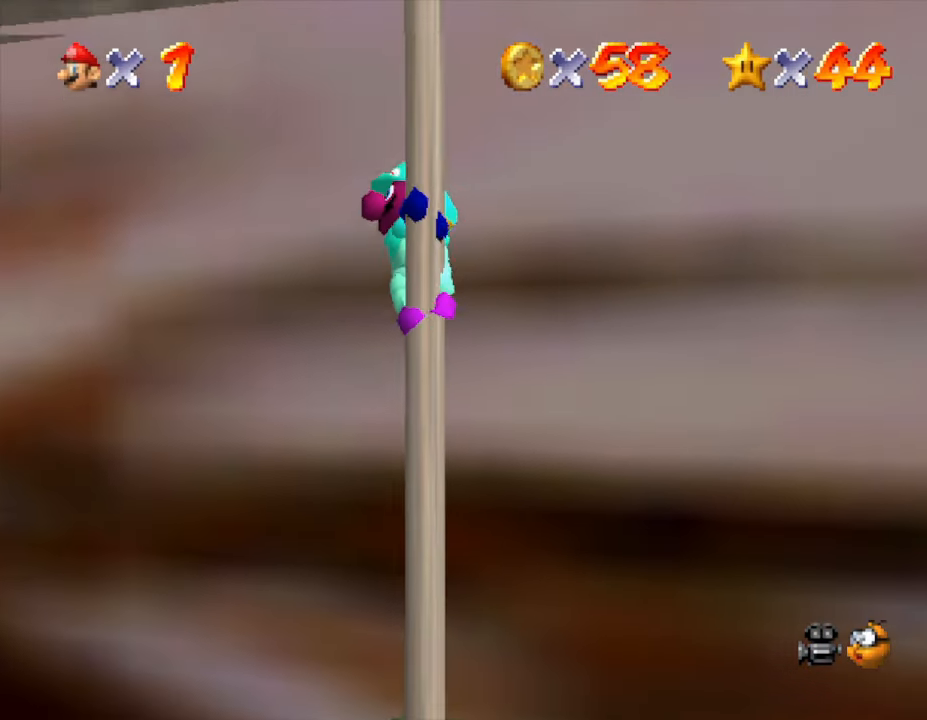
{"buttons": [], "left_stick": "up", "events": []}
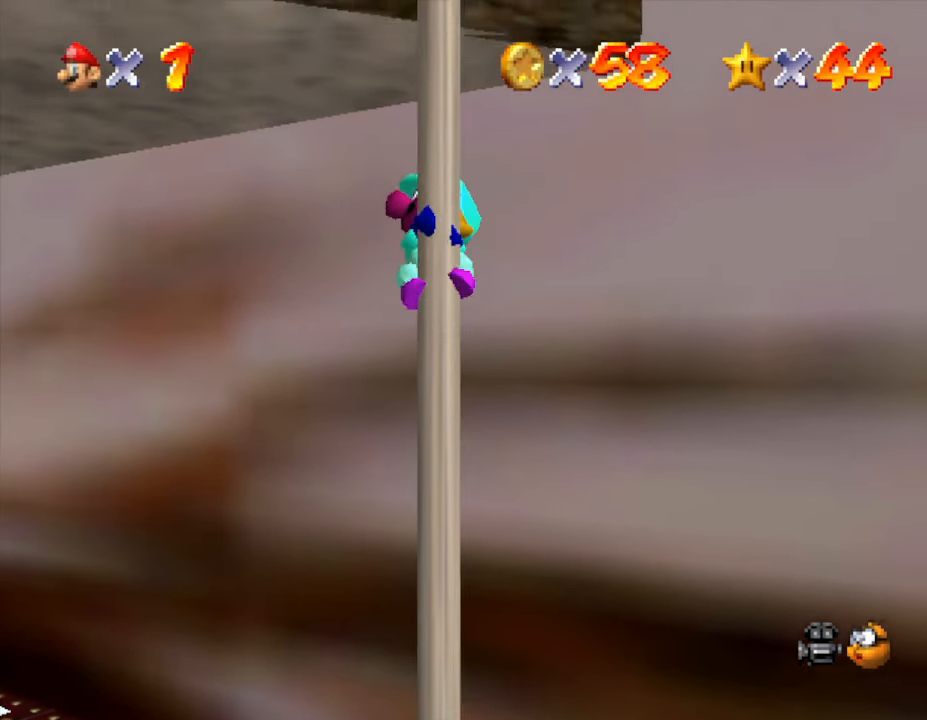
{"buttons": [], "left_stick": "up", "events": []}
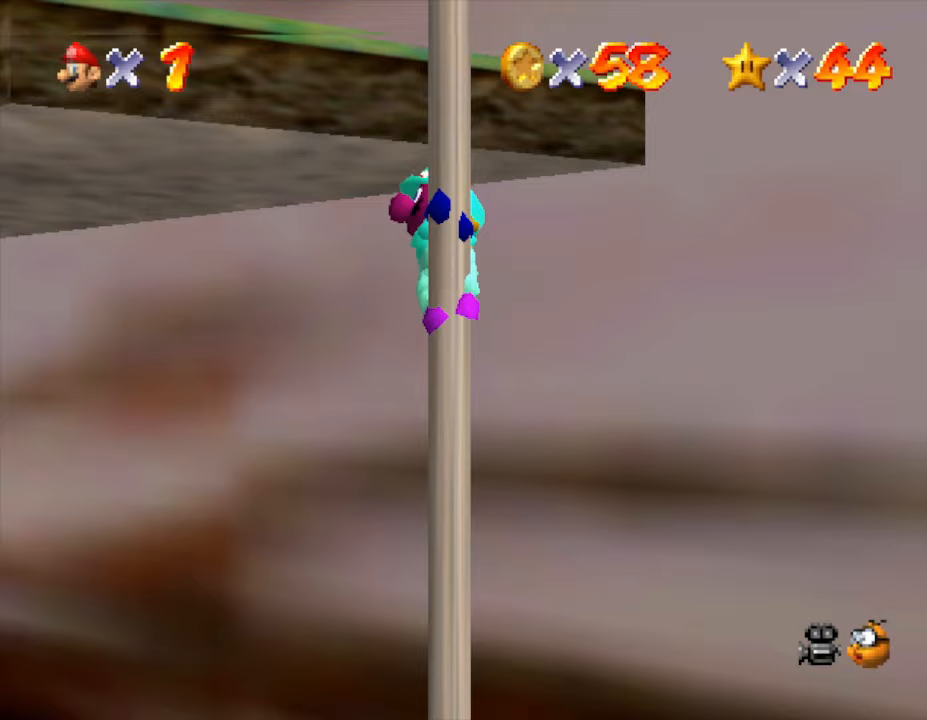
{"buttons": [], "left_stick": "up-left", "events": [[167, "A", "down"], [433, "A", "up"], [450, "left_stick", "up-left"]]}
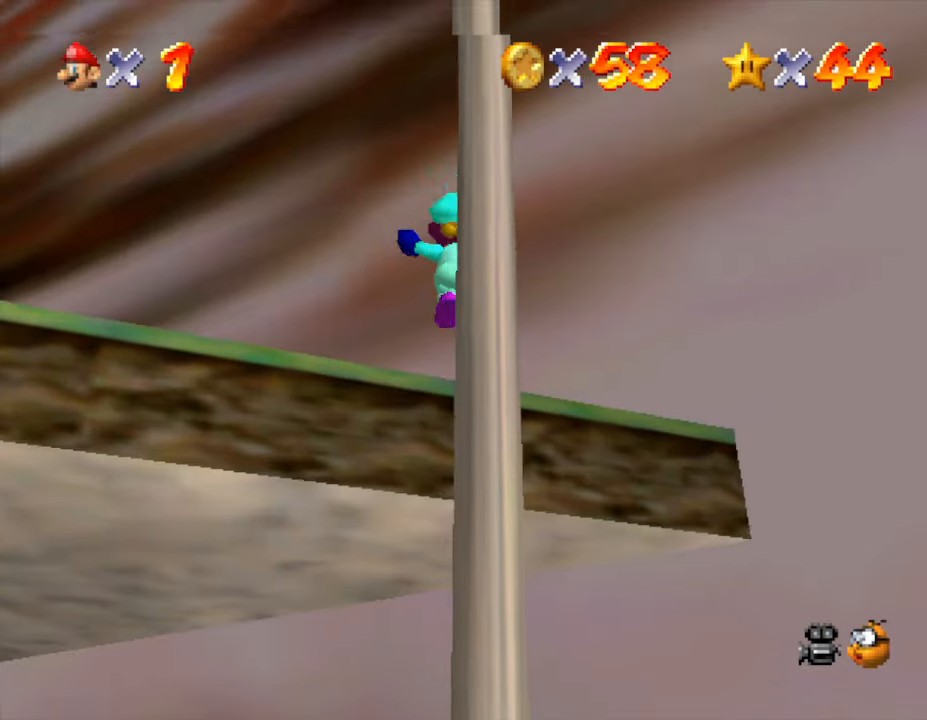
{"buttons": [], "left_stick": "down-left", "events": [[17, "left_stick", "left"], [167, "C_RIGHT", "down"], [167, "left_stick", "down-left"], [333, "C_RIGHT", "up"]]}
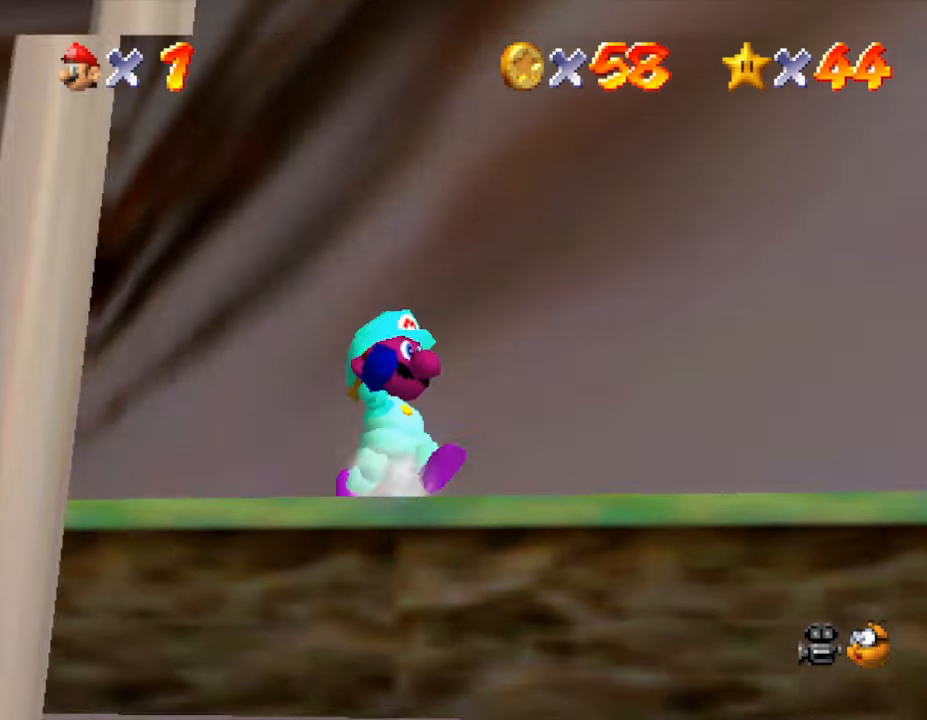
{"buttons": [], "left_stick": "center", "events": [[33, "C_RIGHT", "down"], [67, "left_stick", "up-left"], [183, "C_RIGHT", "up"], [283, "left_stick", "center"]]}
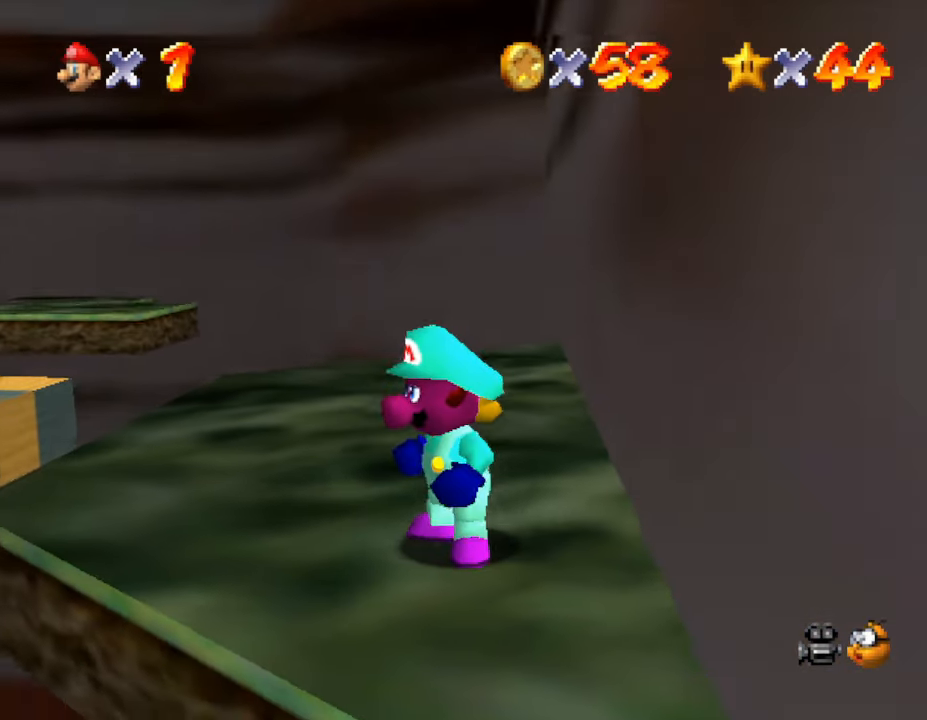
{"buttons": ["C_RIGHT"], "left_stick": "center", "events": [[33, "left_stick", "up-left"], [350, "left_stick", "center"], [500, "C_RIGHT", "down"]]}
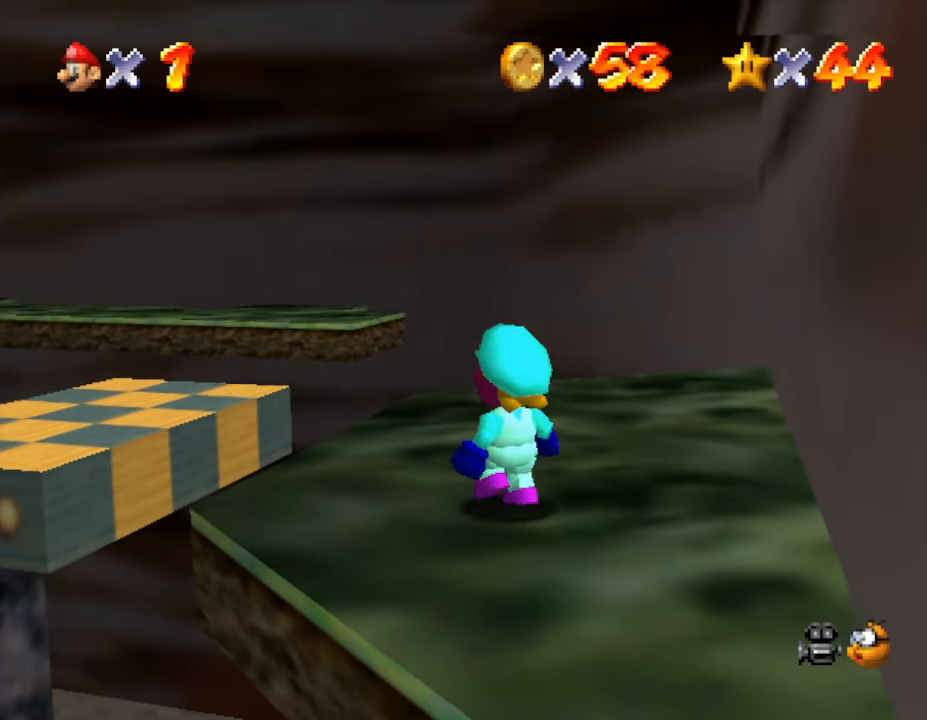
{"buttons": ["C_UP"], "left_stick": "left", "events": [[117, "C_RIGHT", "up"], [450, "C_UP", "down"], [450, "left_stick", "left"]]}
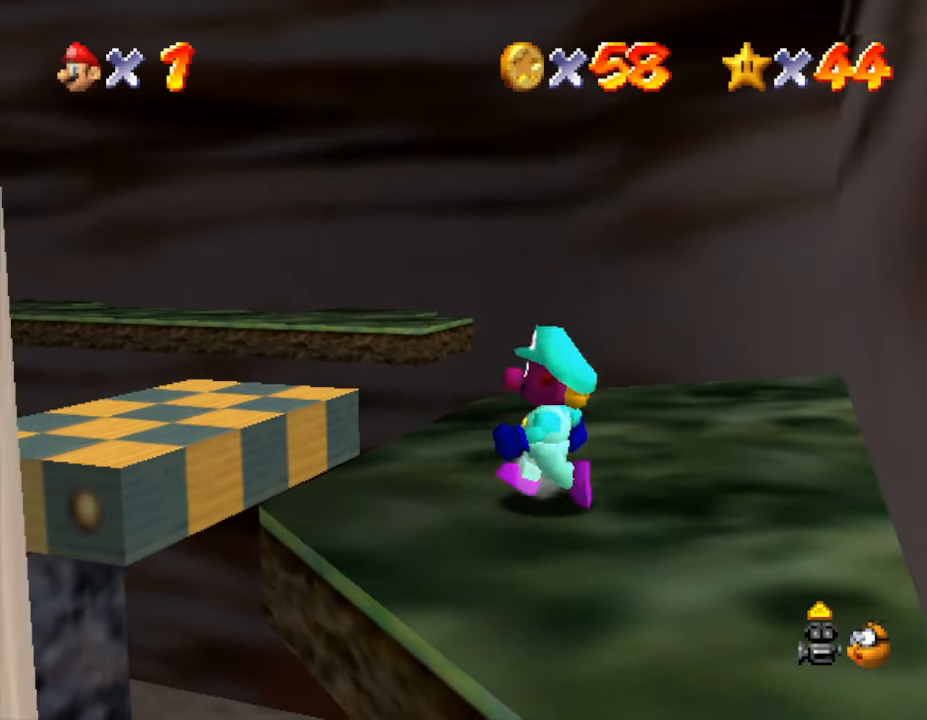
{"buttons": [], "left_stick": "center", "events": [[50, "left_stick", "center"], [83, "C_UP", "up"], [333, "C_UP", "down"], [433, "C_UP", "up"]]}
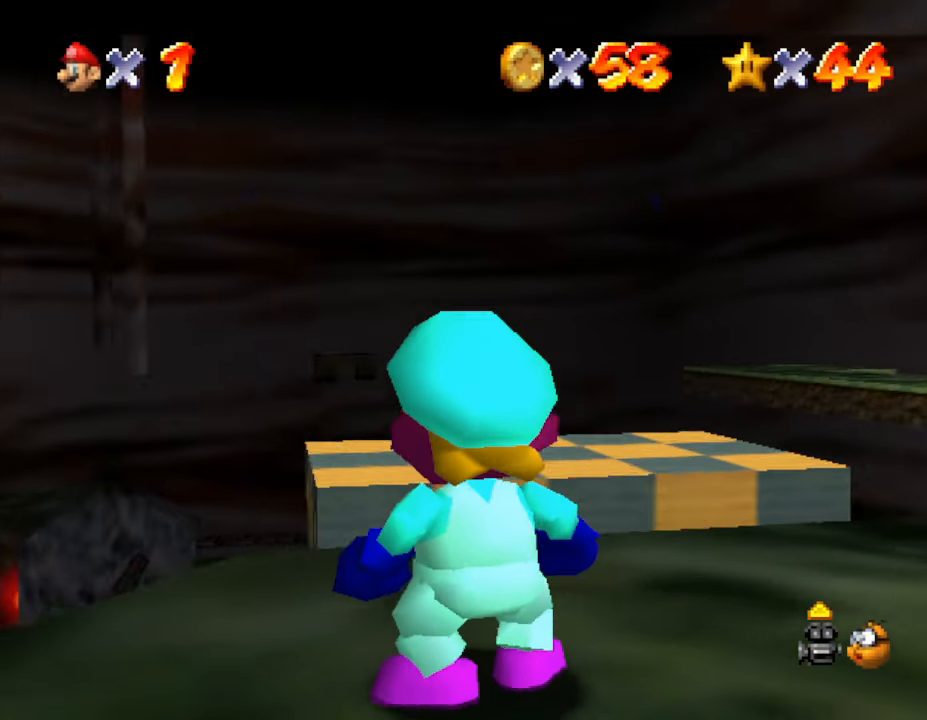
{"buttons": [], "left_stick": "left", "events": [[500, "left_stick", "left"]]}
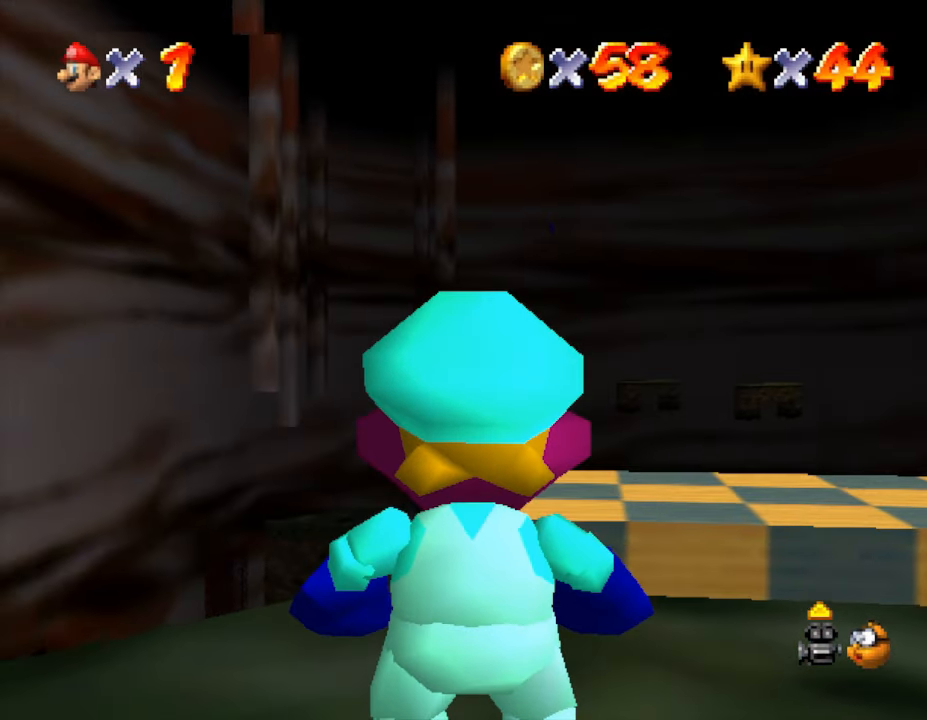
{"buttons": [], "left_stick": "center", "events": [[283, "left_stick", "center"]]}
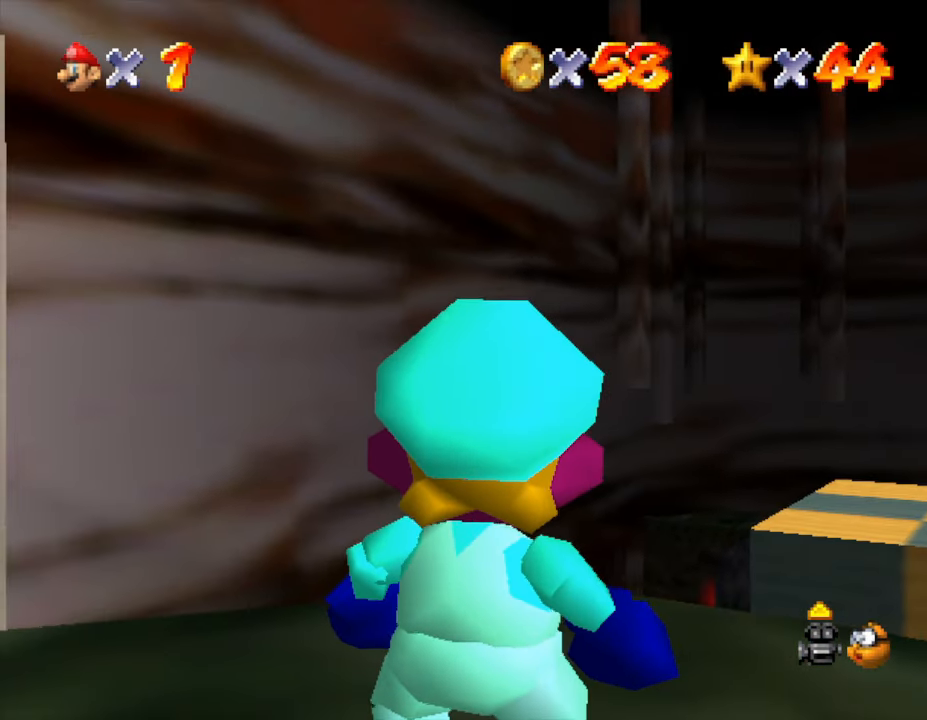
{"buttons": [], "left_stick": "up-right", "events": [[167, "left_stick", "right"], [483, "left_stick", "up-right"]]}
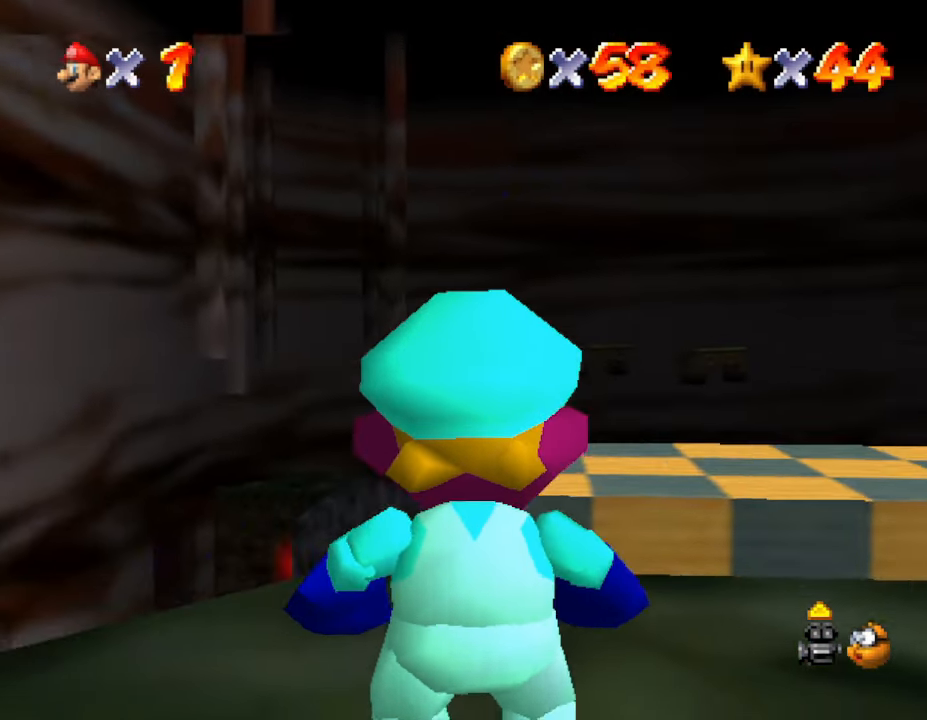
{"buttons": [], "left_stick": "center", "events": [[83, "A", "down"], [183, "A", "up"], [183, "left_stick", "center"]]}
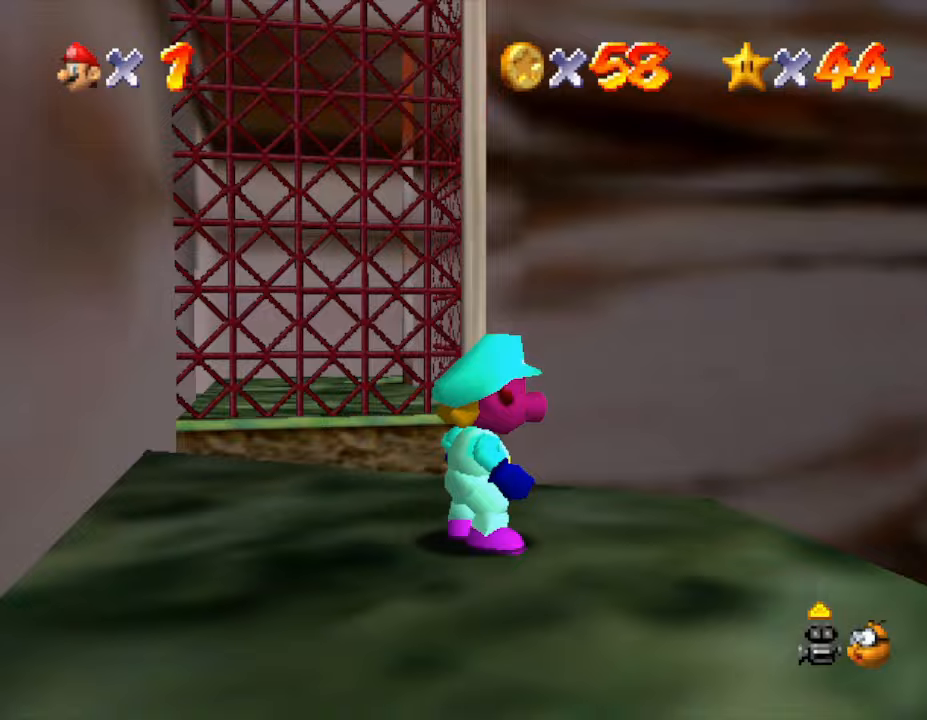
{"buttons": [], "left_stick": "center", "events": [[67, "left_stick", "down-right"], [400, "left_stick", "center"]]}
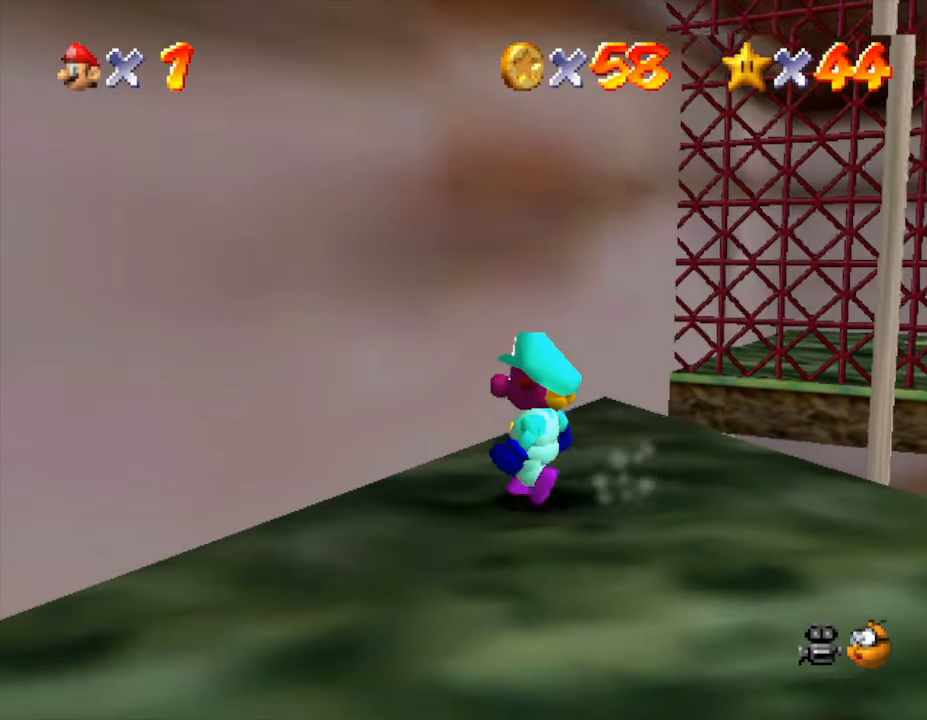
{"buttons": [], "left_stick": "down-right", "events": [[217, "C_LEFT", "down"], [317, "left_stick", "down"], [383, "C_LEFT", "up"], [500, "left_stick", "down-right"]]}
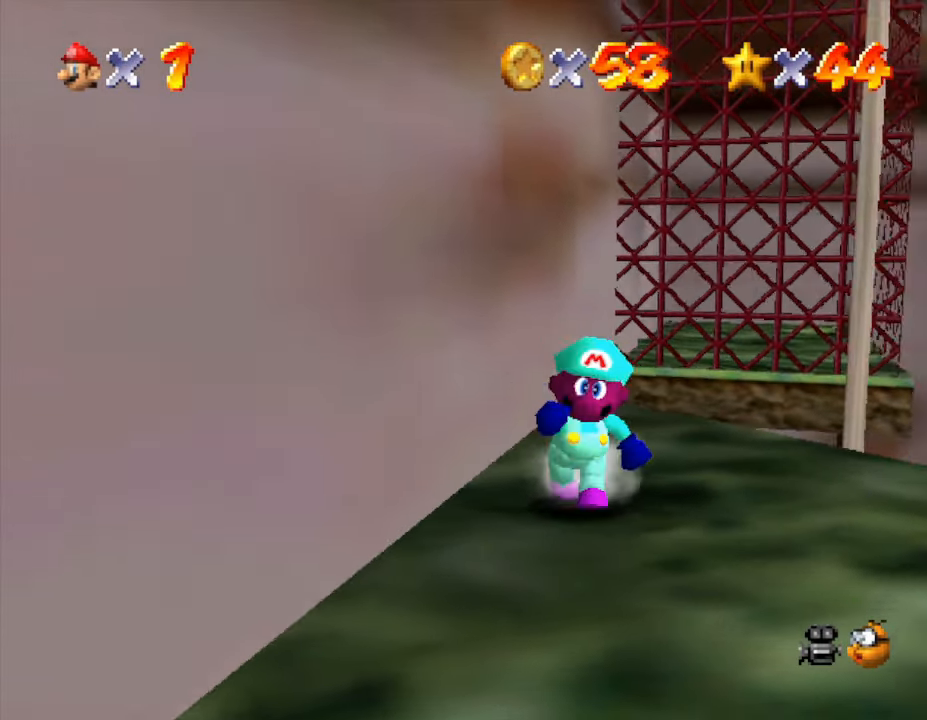
{"buttons": [], "left_stick": "center", "events": [[50, "C_LEFT", "down"], [83, "left_stick", "right"], [150, "left_stick", "center"], [183, "C_LEFT", "up"], [300, "C_LEFT", "down"], [450, "C_LEFT", "up"]]}
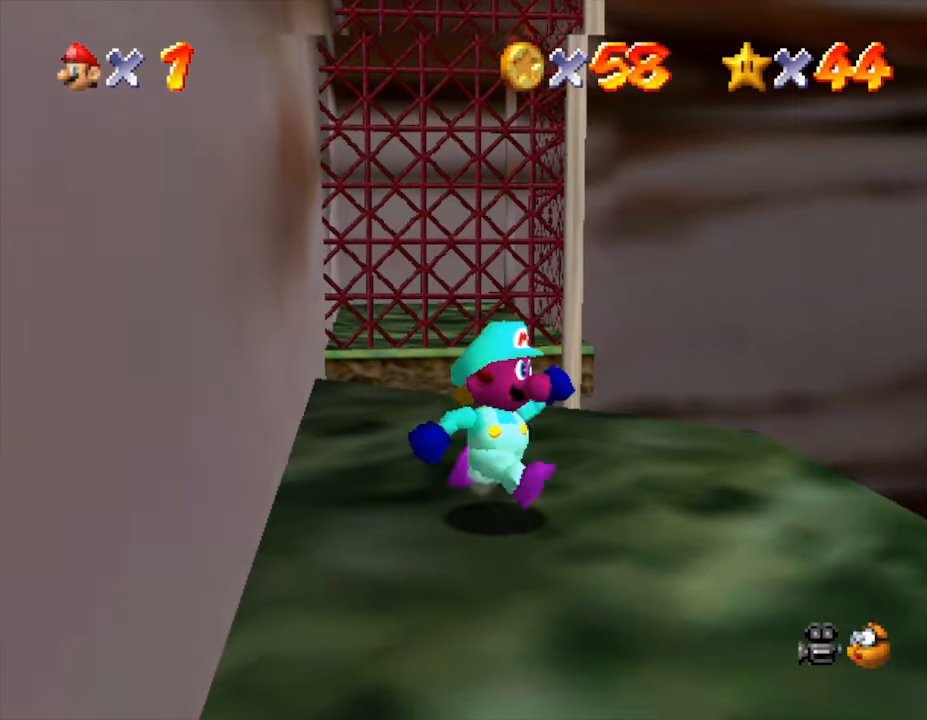
{"buttons": ["A"], "left_stick": "up-right", "events": [[17, "left_stick", "right"], [367, "left_stick", "up-right"], [433, "A", "down"]]}
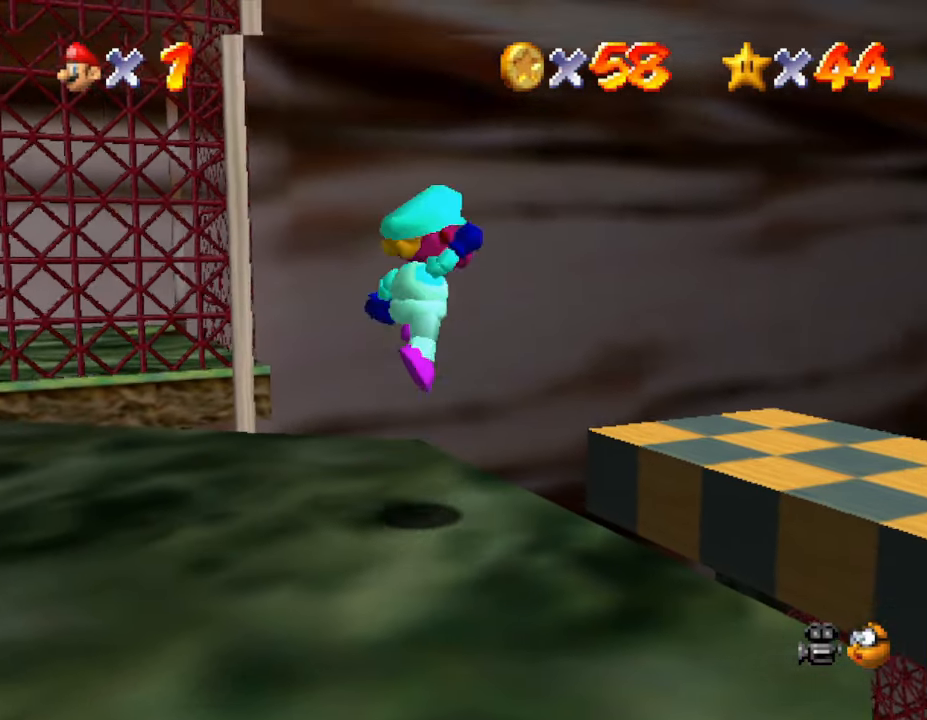
{"buttons": [], "left_stick": "down", "events": [[150, "left_stick", "right"], [250, "A", "up"], [433, "left_stick", "down"]]}
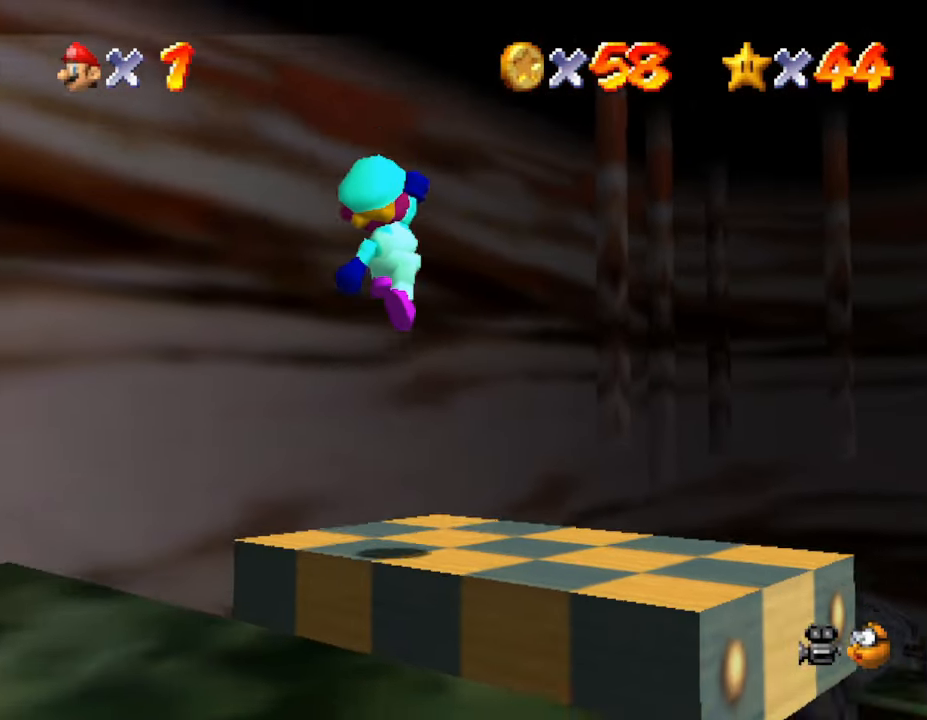
{"buttons": [], "left_stick": "center", "events": [[33, "left_stick", "center"]]}
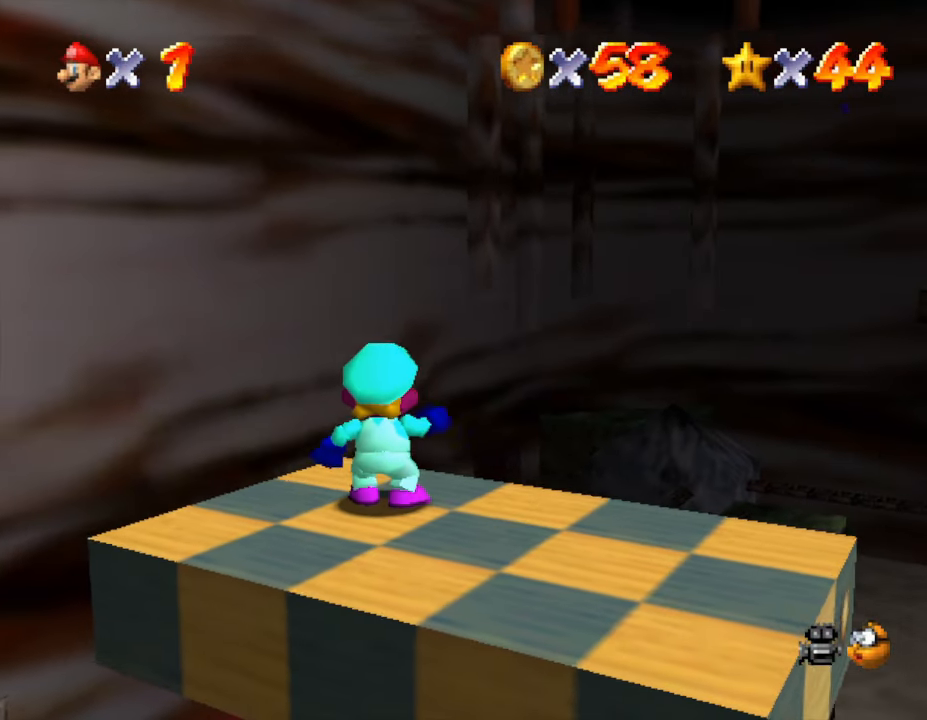
{"buttons": [], "left_stick": "center", "events": []}
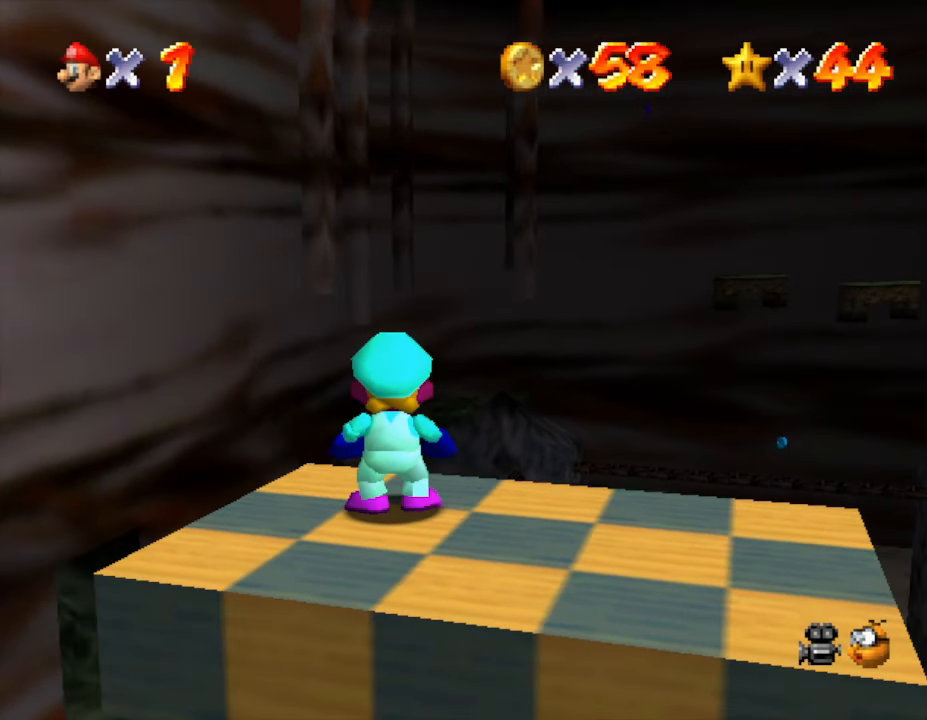
{"buttons": [], "left_stick": "center", "events": []}
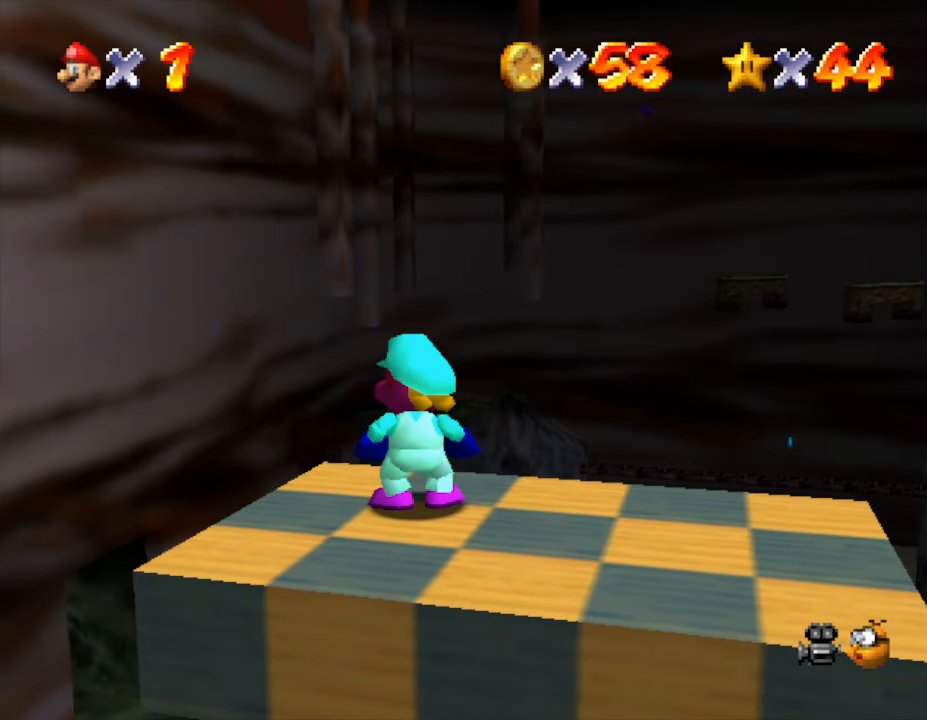
{"buttons": [], "left_stick": "center", "events": []}
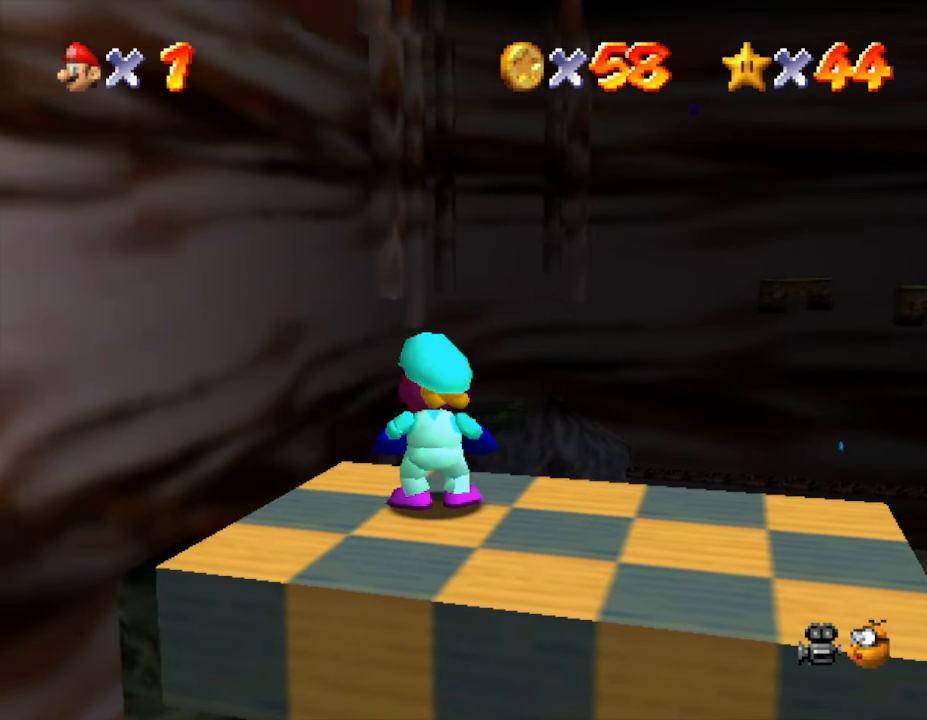
{"buttons": [], "left_stick": "center", "events": []}